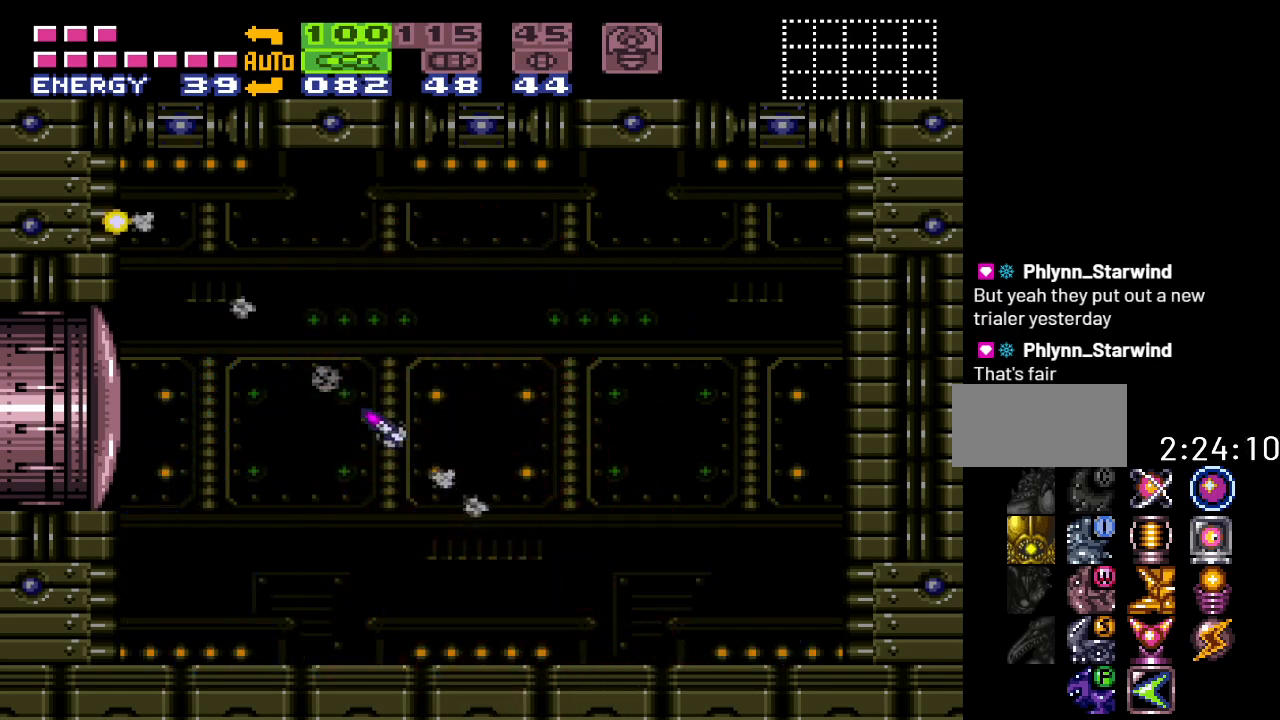
Gameplay with a controller (Nintendo layout); each line is a JSON object with the inputs held at the frame after it. "events" lists button and stick changes between this image and that frame as [ms after this image, input, new state], when the widget could be followed in between. Not read: L3 R3.
{"buttons": ["Y"], "events": [[117, "Y", "down"], [467, "DPAD_LEFT", "up"]]}
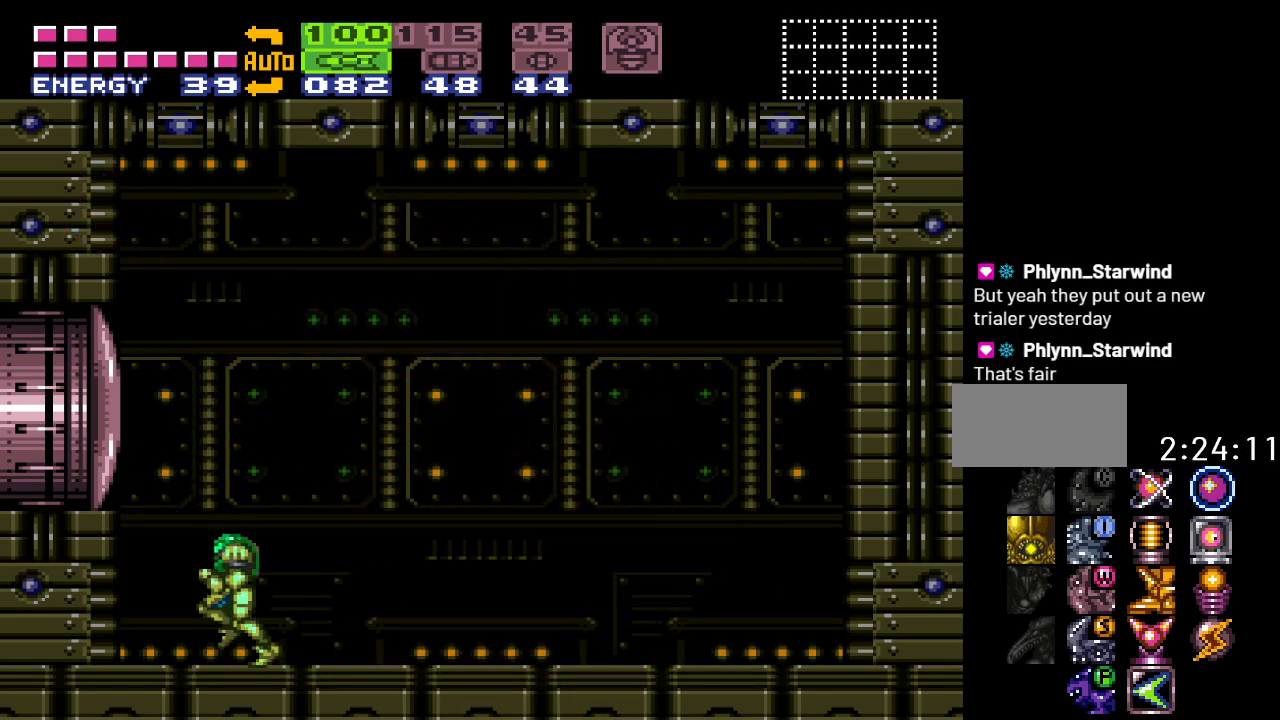
{"buttons": ["Y", "DPAD_RIGHT"], "events": [[50, "DPAD_RIGHT", "down"], [167, "DPAD_RIGHT", "up"], [333, "DPAD_RIGHT", "down"]]}
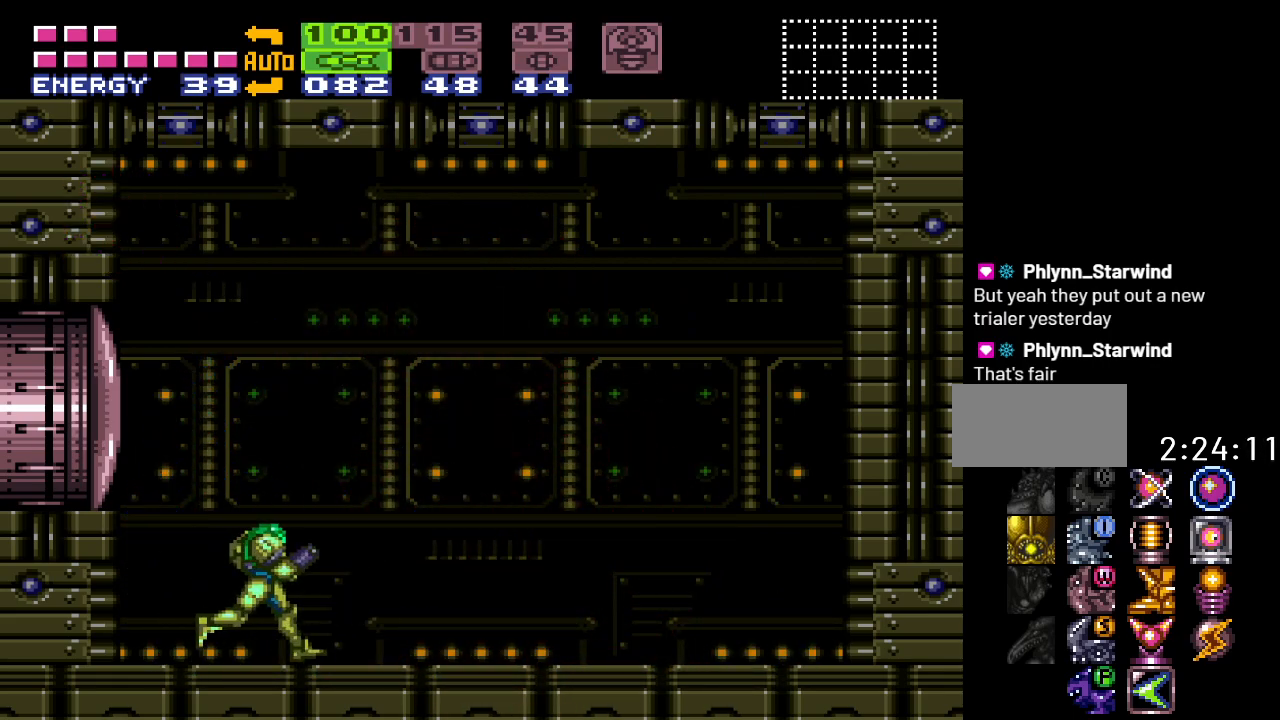
{"buttons": ["Y"], "events": [[250, "DPAD_RIGHT", "up"], [333, "DPAD_LEFT", "down"], [450, "DPAD_LEFT", "up"]]}
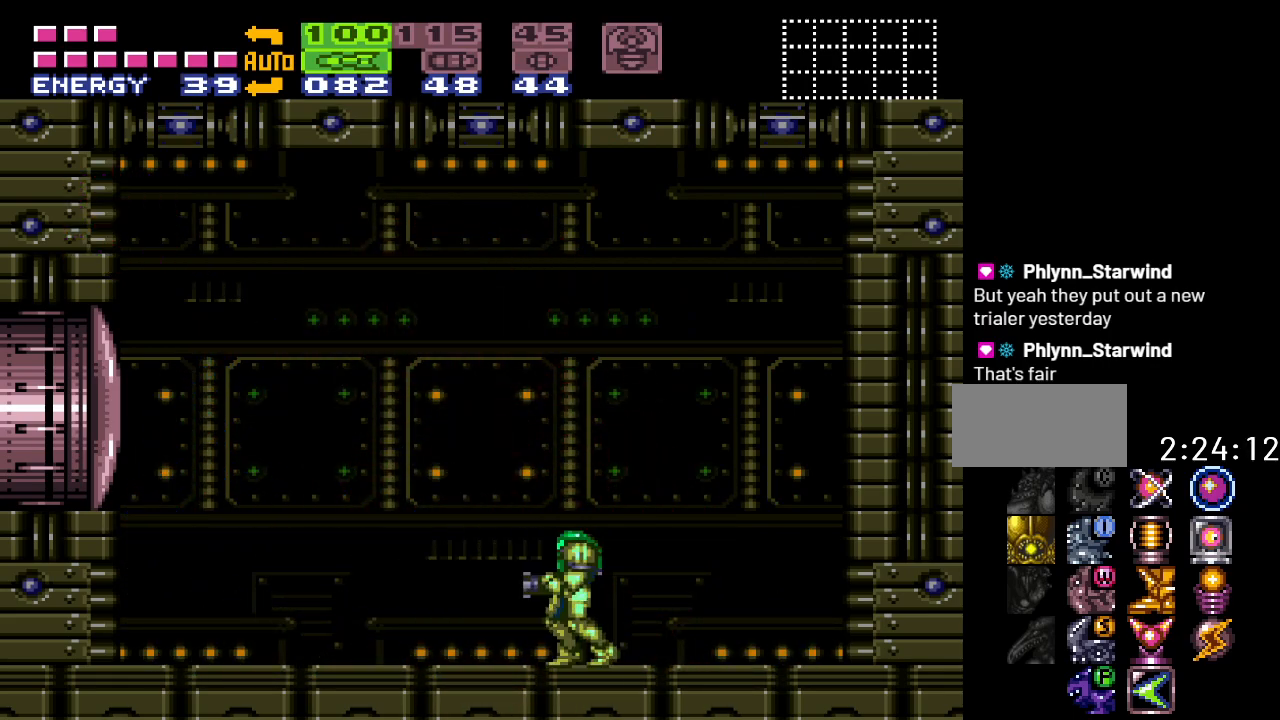
{"buttons": [], "events": [[117, "Y", "up"], [183, "DPAD_LEFT", "down"], [267, "B", "down"], [333, "DPAD_LEFT", "up"], [383, "DPAD_RIGHT", "down"], [467, "B", "up"], [467, "DPAD_RIGHT", "up"]]}
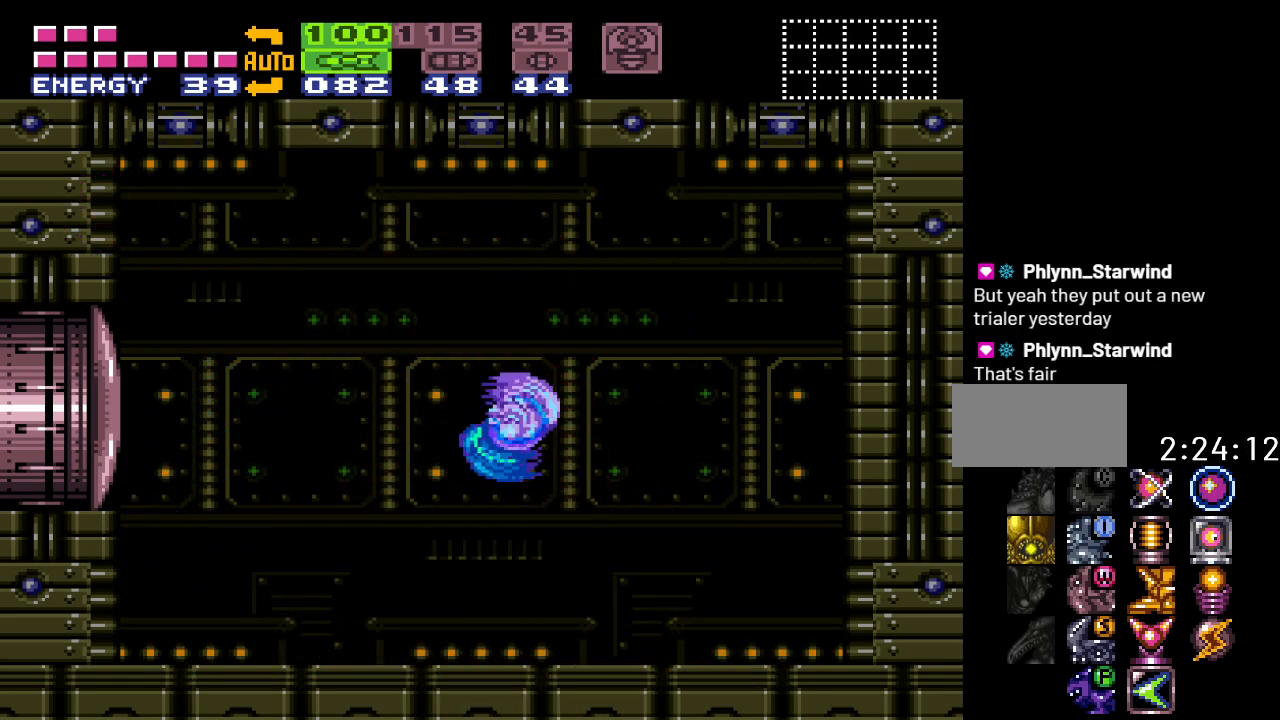
{"buttons": ["B"], "events": [[400, "B", "down"]]}
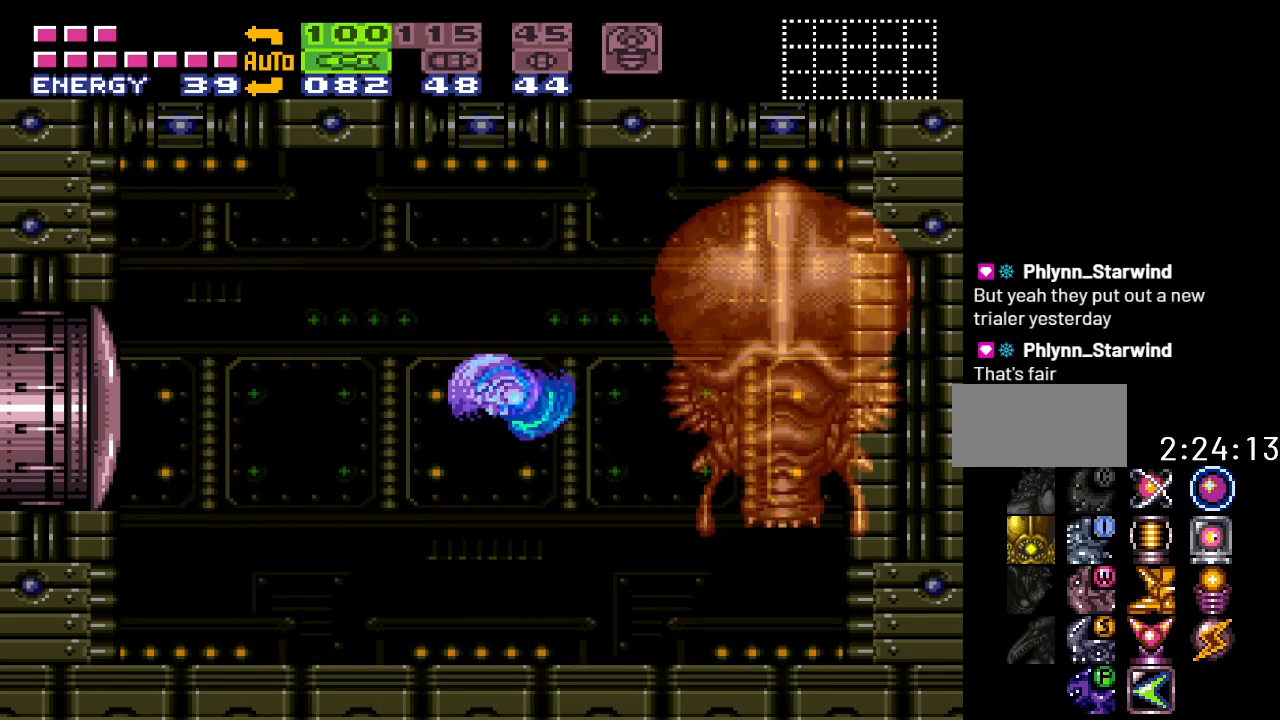
{"buttons": [], "events": [[117, "B", "up"]]}
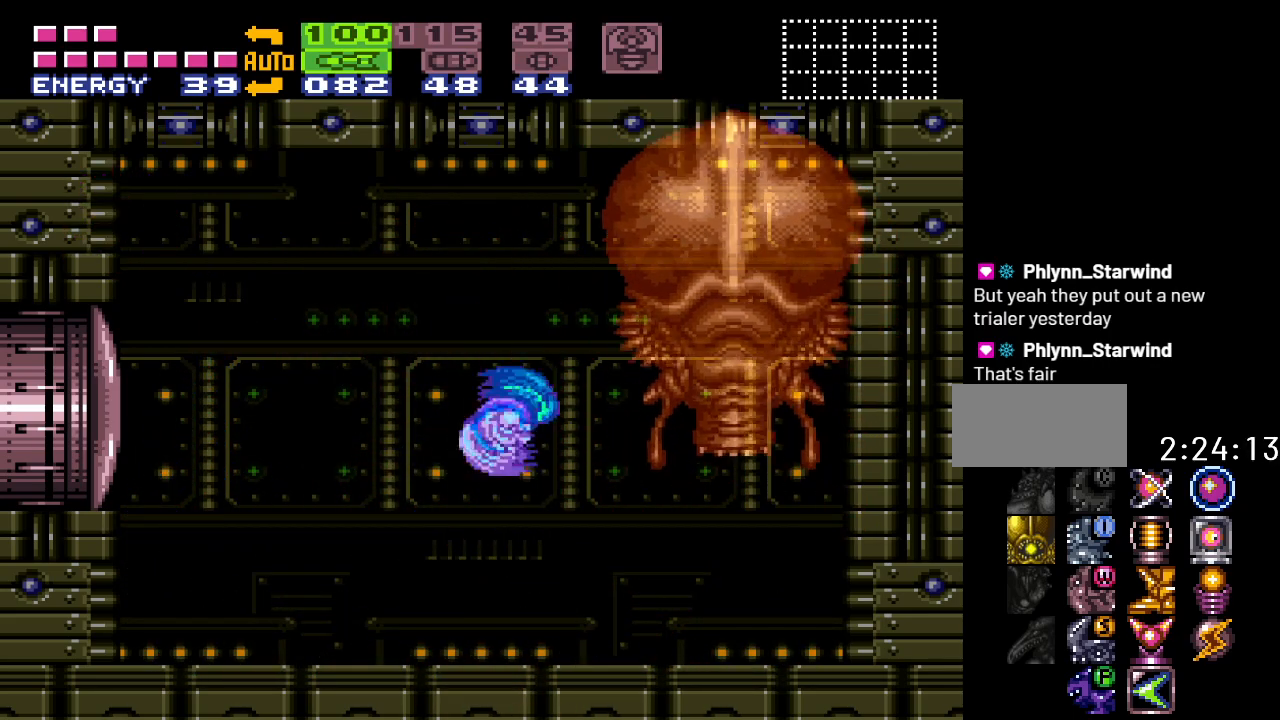
{"buttons": [], "events": [[83, "B", "down"], [250, "B", "up"]]}
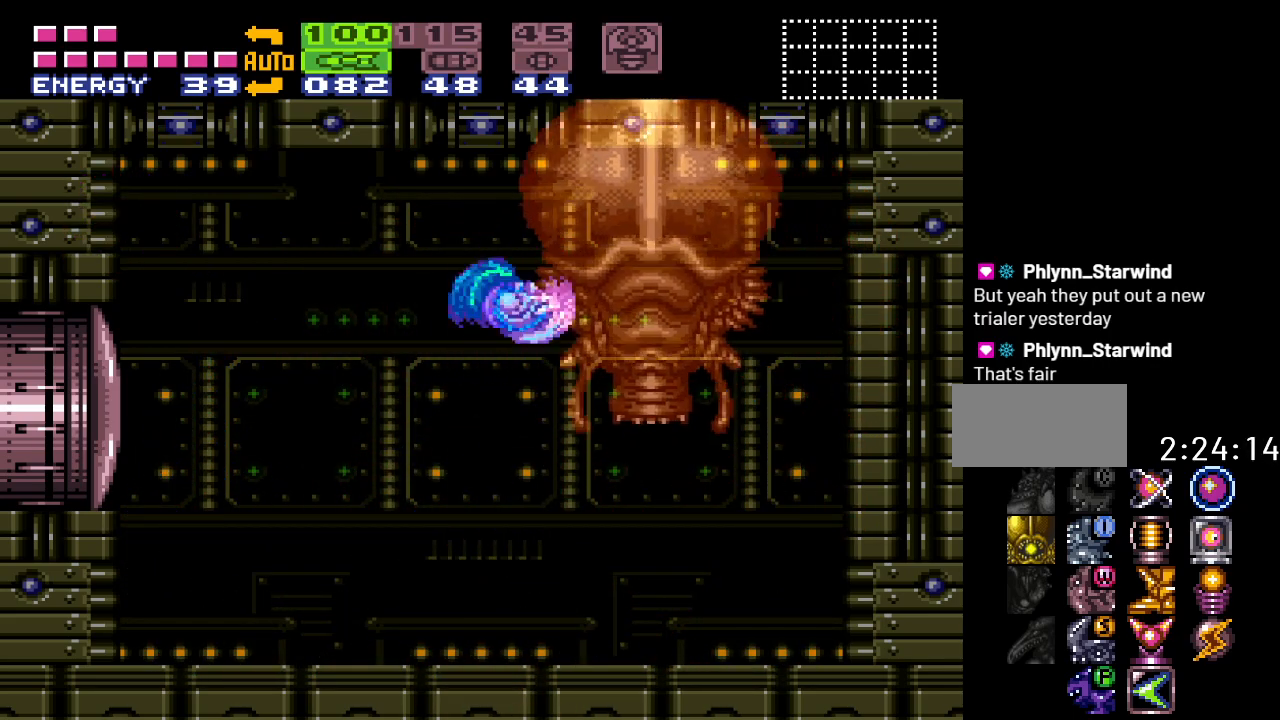
{"buttons": [], "events": [[283, "B", "down"], [417, "B", "up"]]}
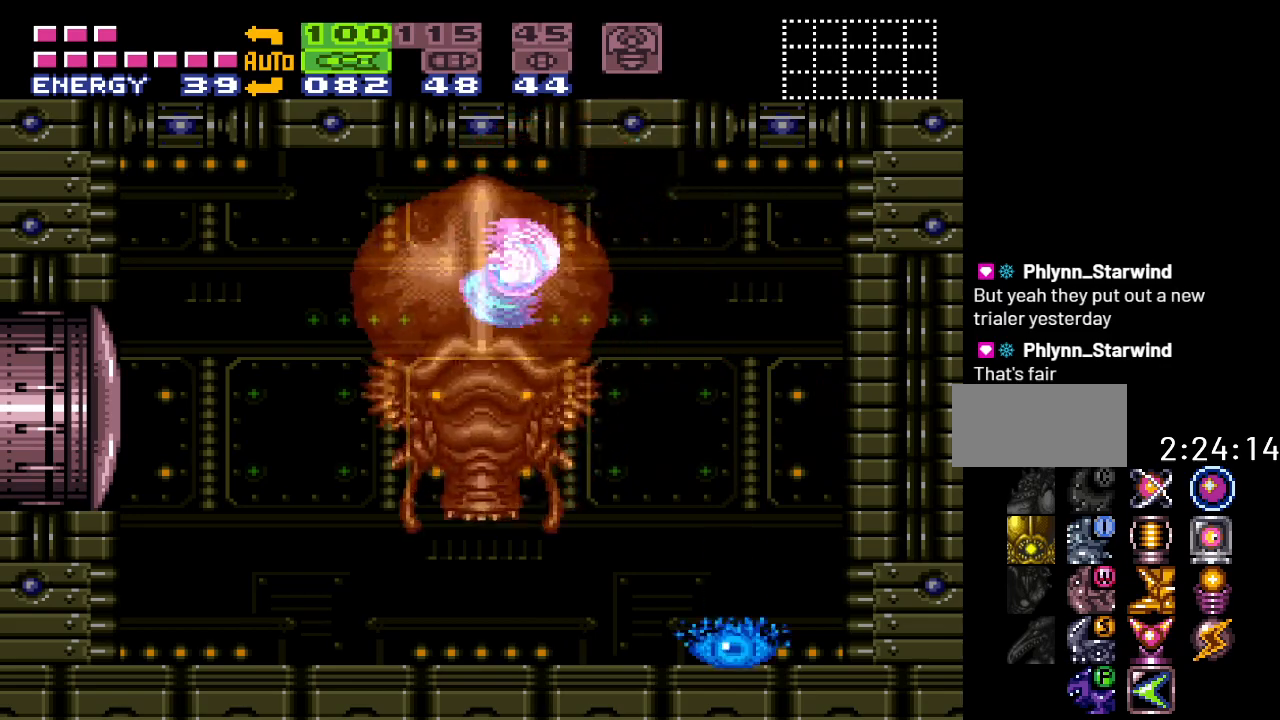
{"buttons": ["B"], "events": [[467, "B", "down"]]}
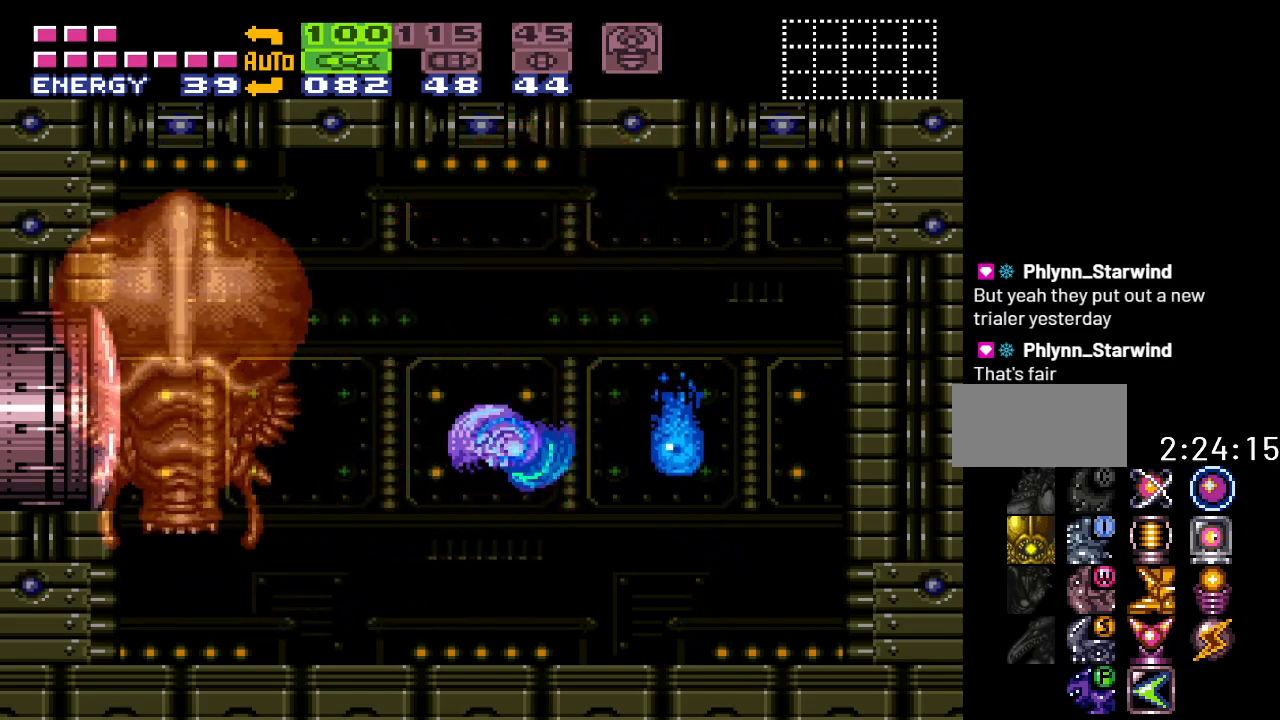
{"buttons": [], "events": [[133, "B", "up"]]}
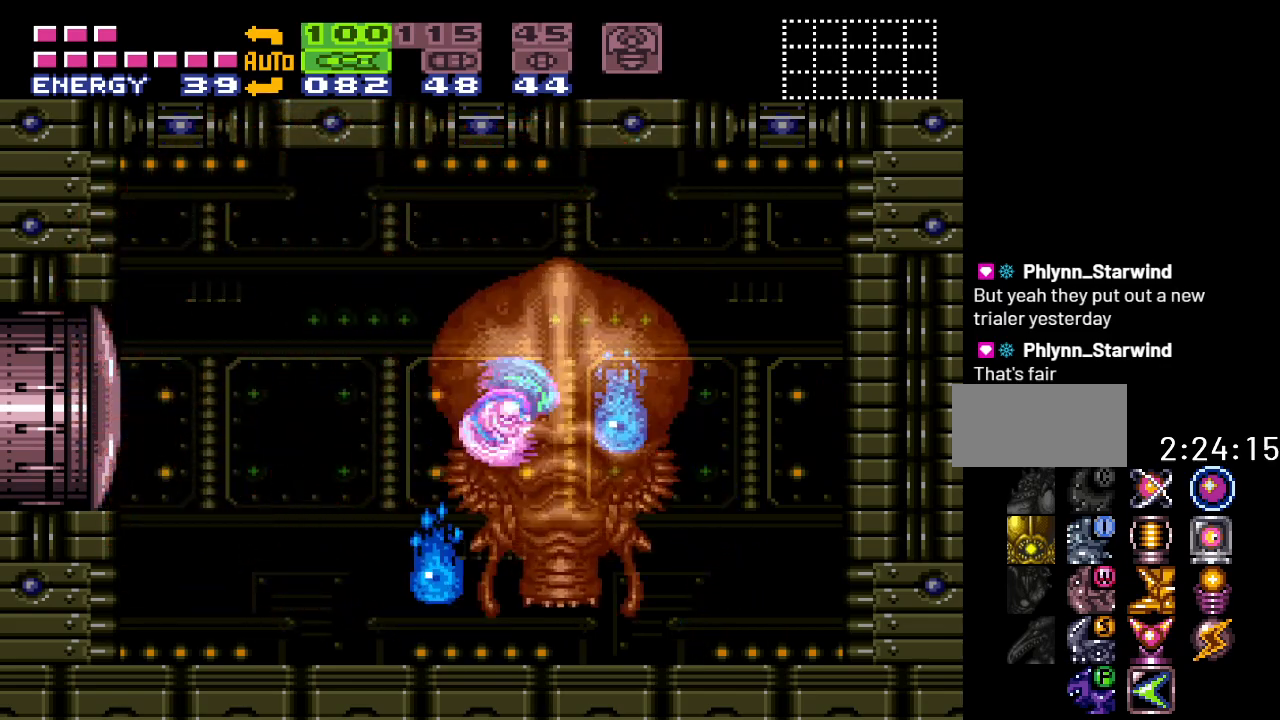
{"buttons": [], "events": [[133, "B", "down"], [283, "B", "up"]]}
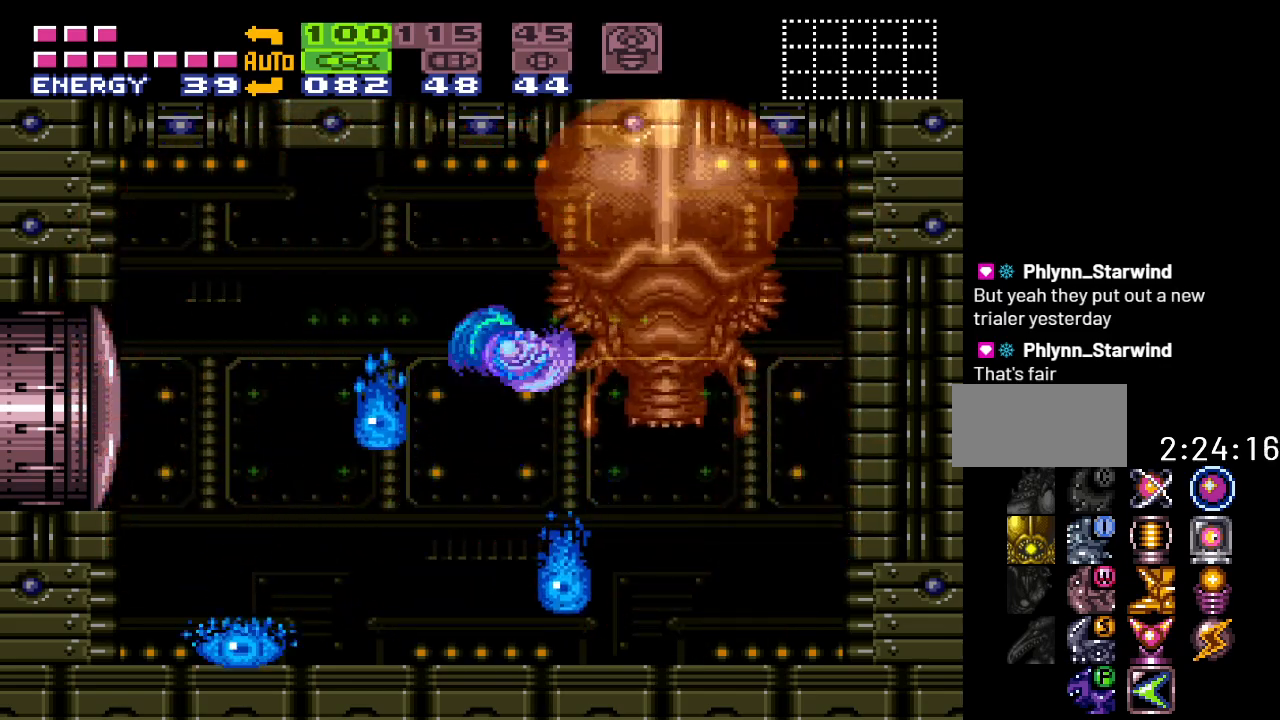
{"buttons": [], "events": [[317, "B", "down"], [500, "B", "up"]]}
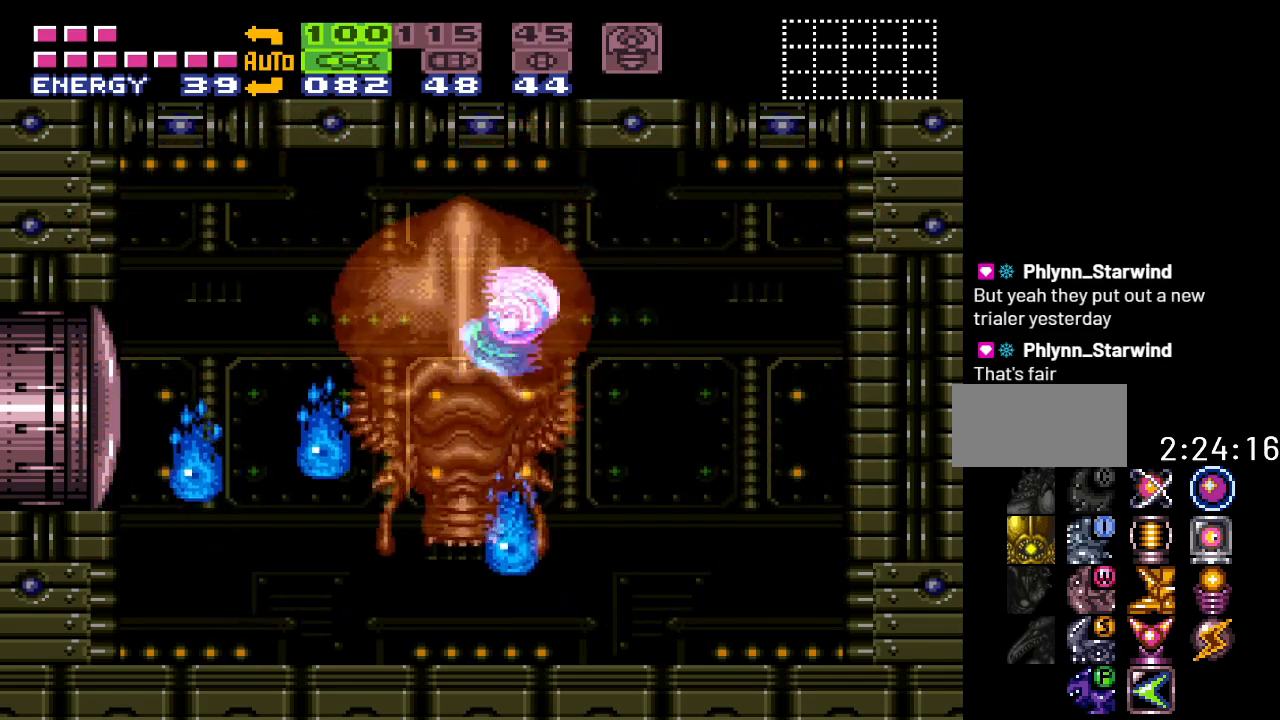
{"buttons": ["B"], "events": [[500, "B", "down"]]}
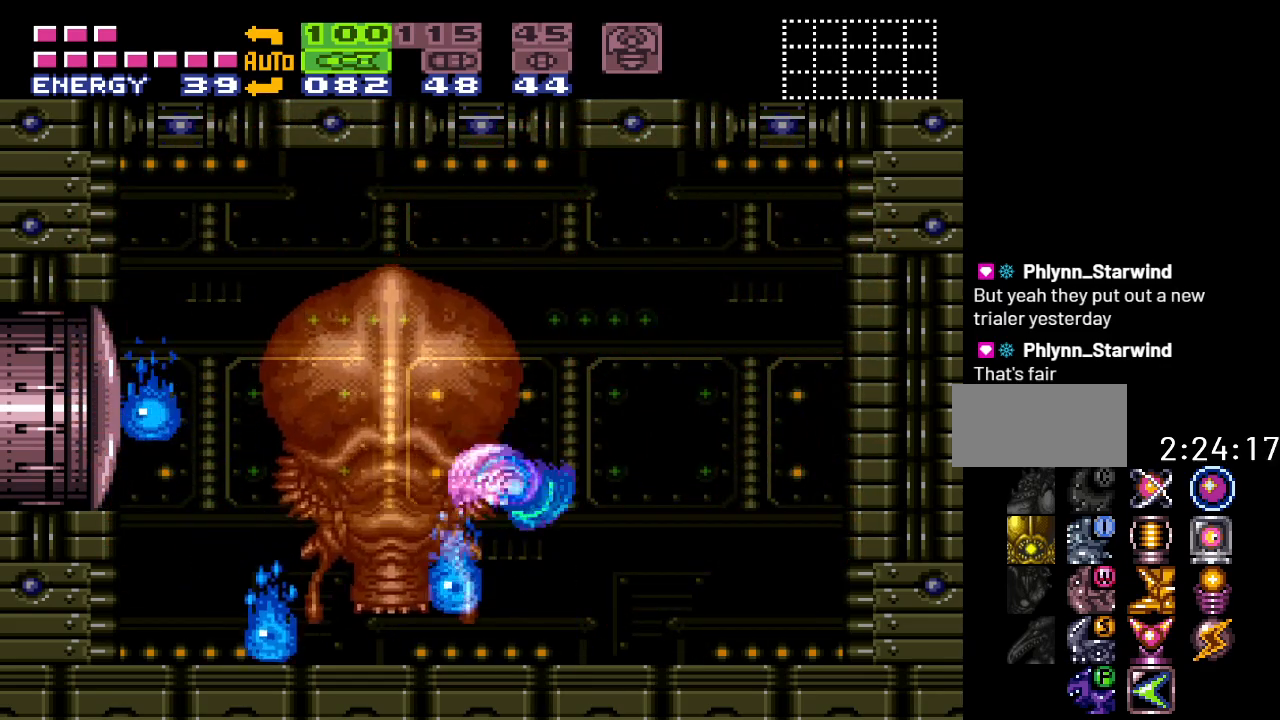
{"buttons": [], "events": [[183, "B", "up"]]}
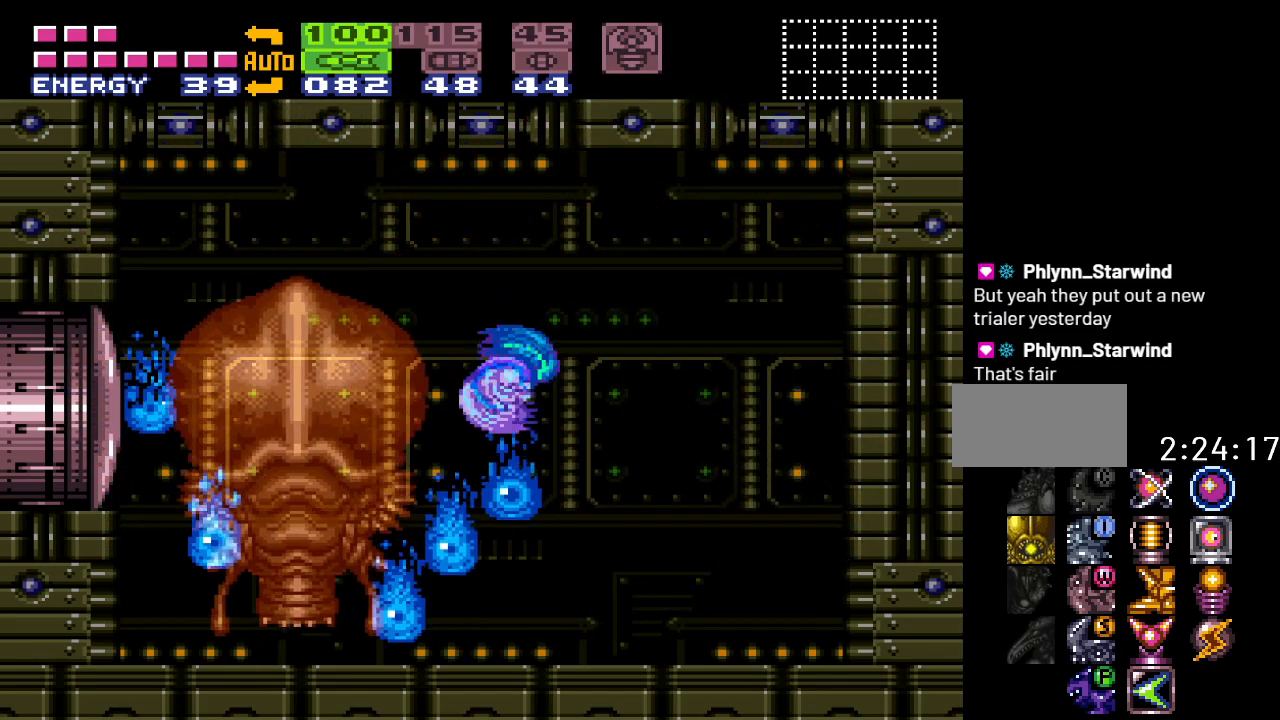
{"buttons": [], "events": [[233, "B", "down"], [383, "B", "up"]]}
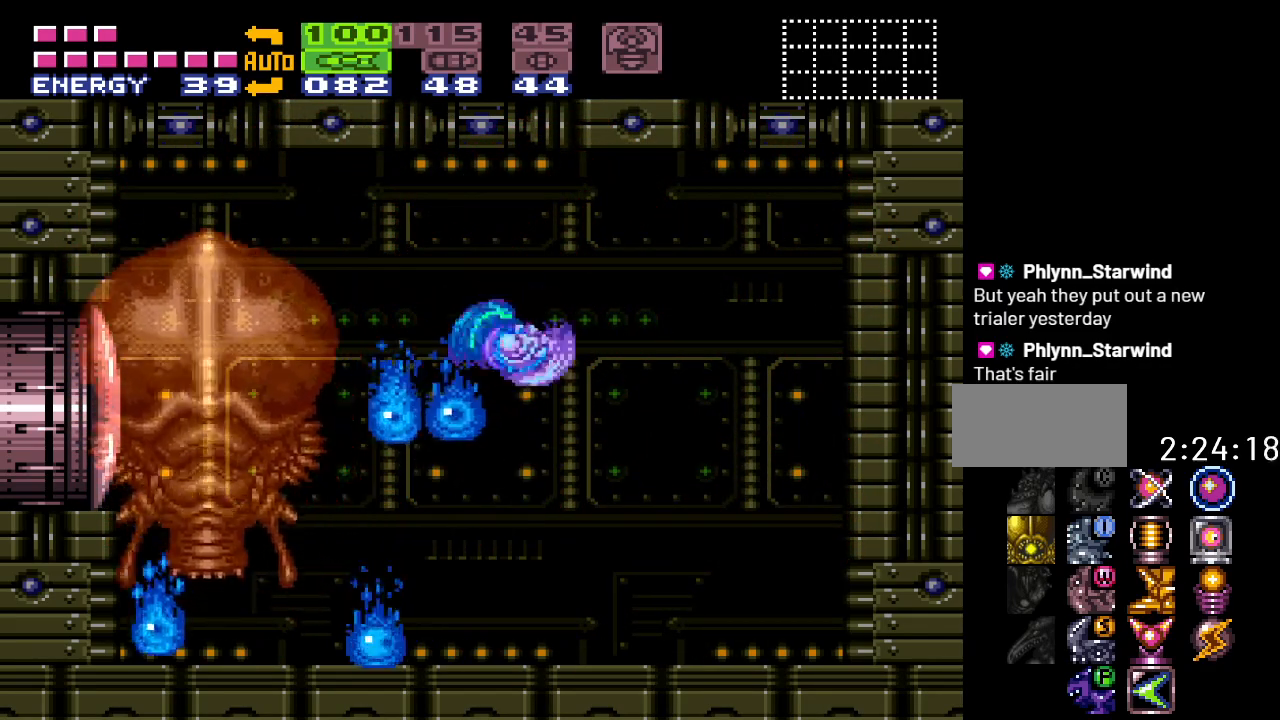
{"buttons": ["B"], "events": [[383, "B", "down"]]}
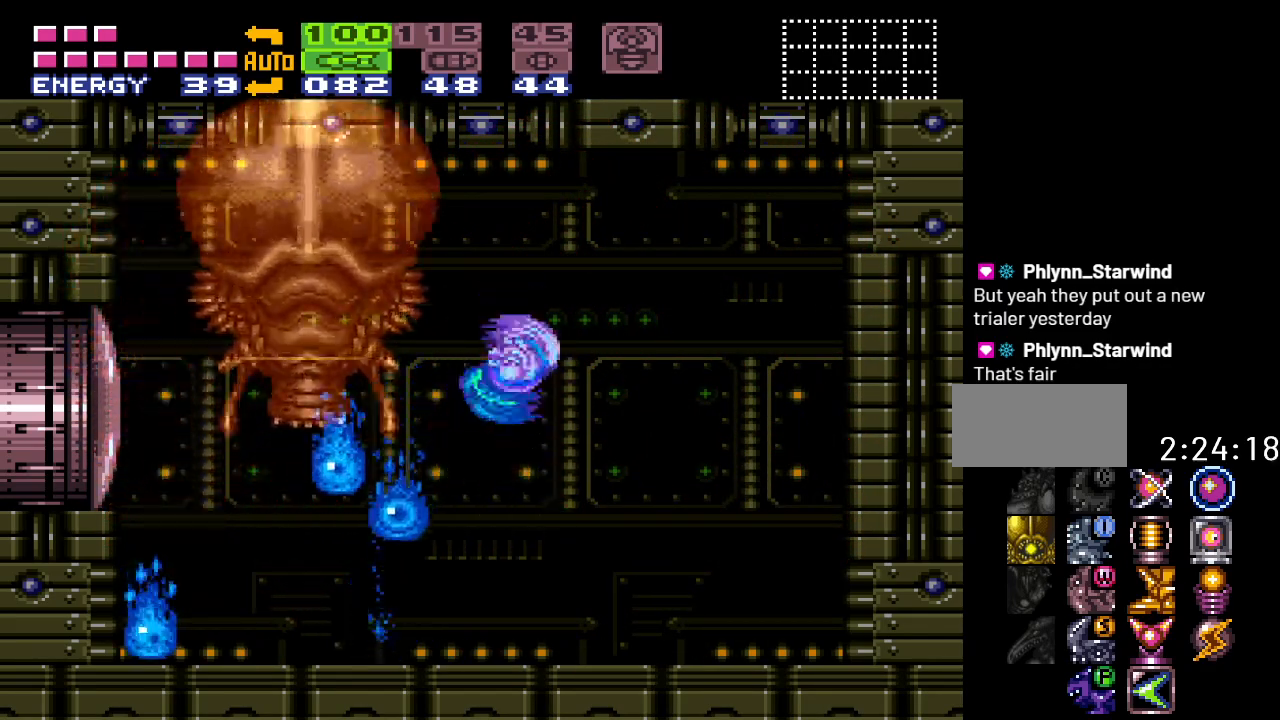
{"buttons": [], "events": [[350, "B", "up"]]}
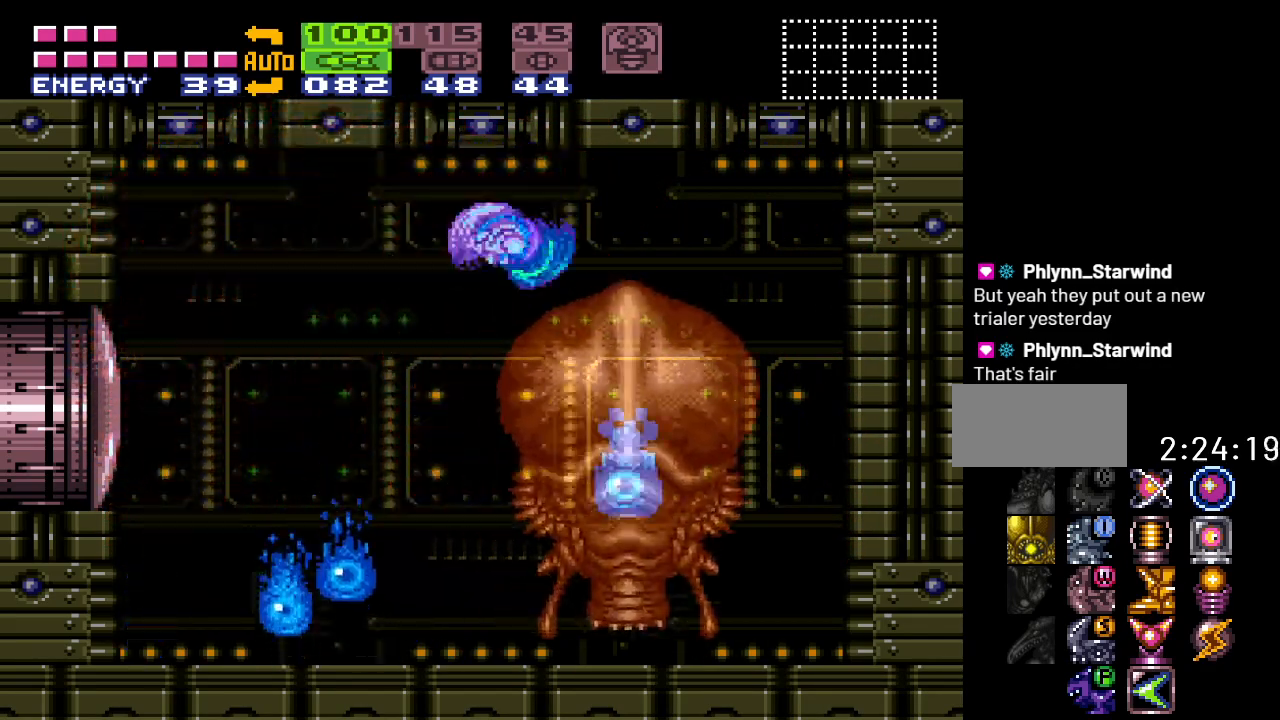
{"buttons": [], "events": [[350, "B", "down"], [433, "B", "up"]]}
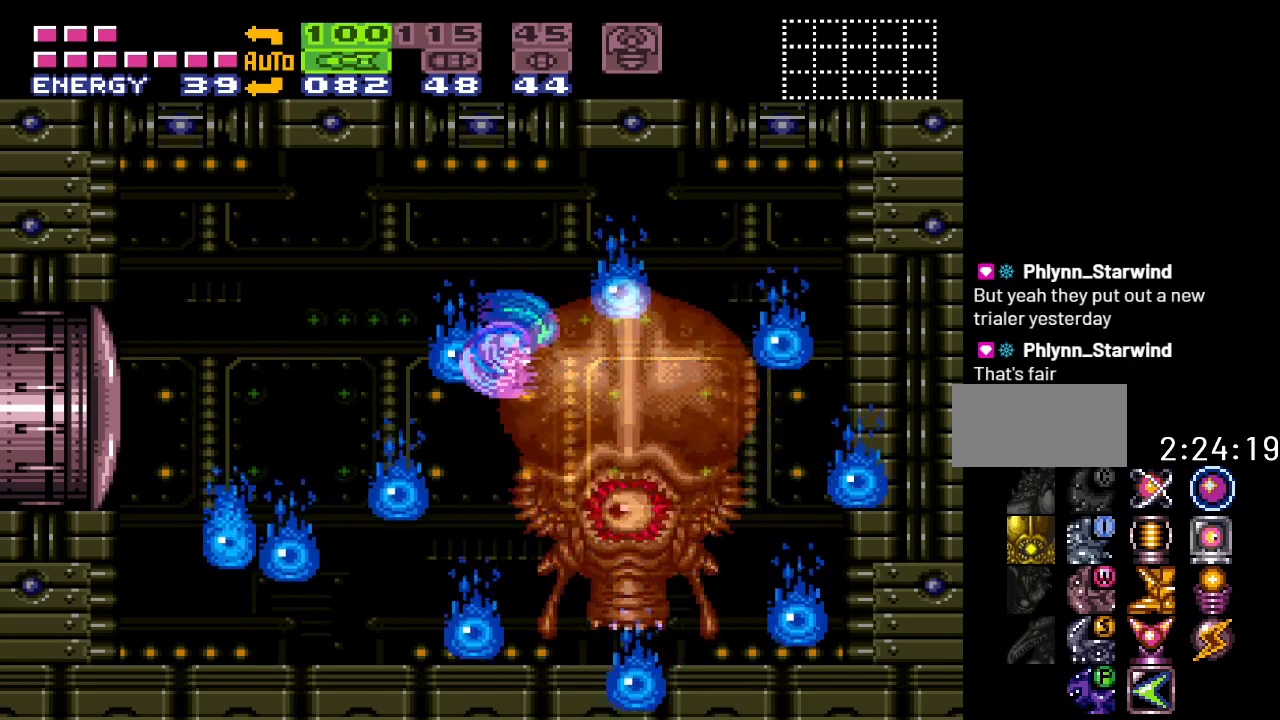
{"buttons": [], "events": [[350, "A", "down"], [467, "A", "up"]]}
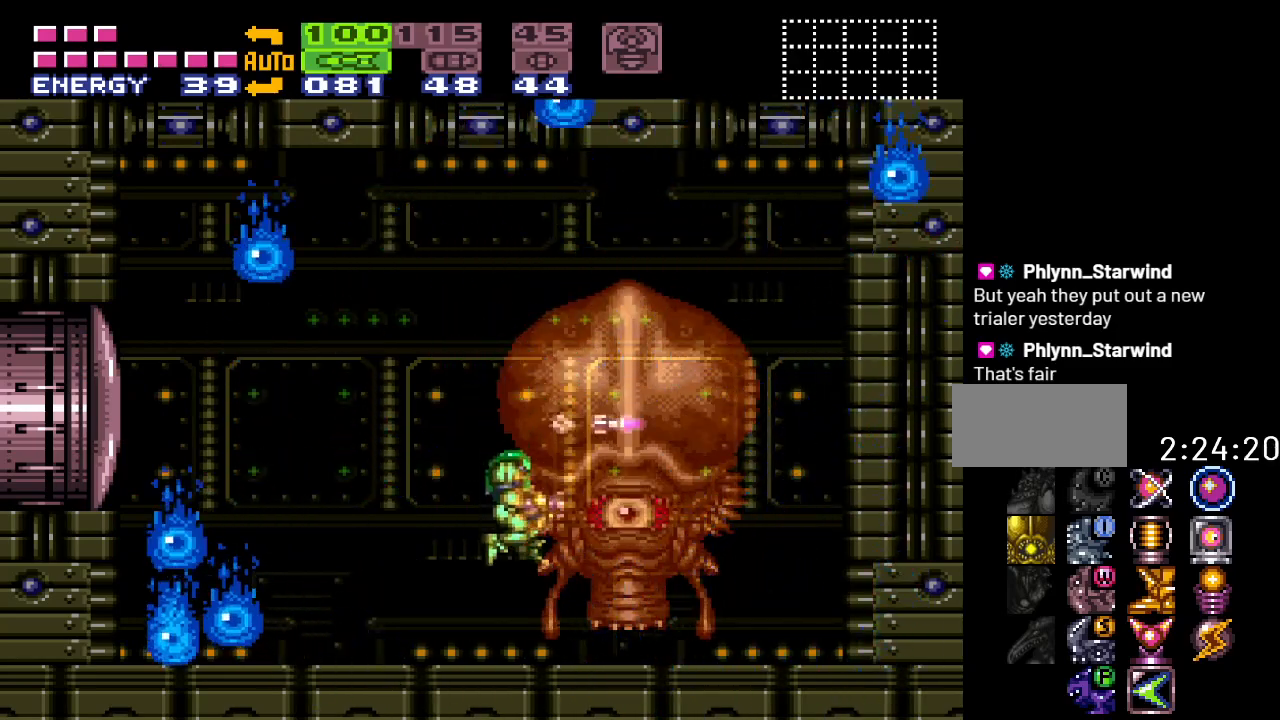
{"buttons": [], "events": [[67, "A", "down"], [167, "A", "up"], [233, "R1", "down"], [450, "R1", "up"]]}
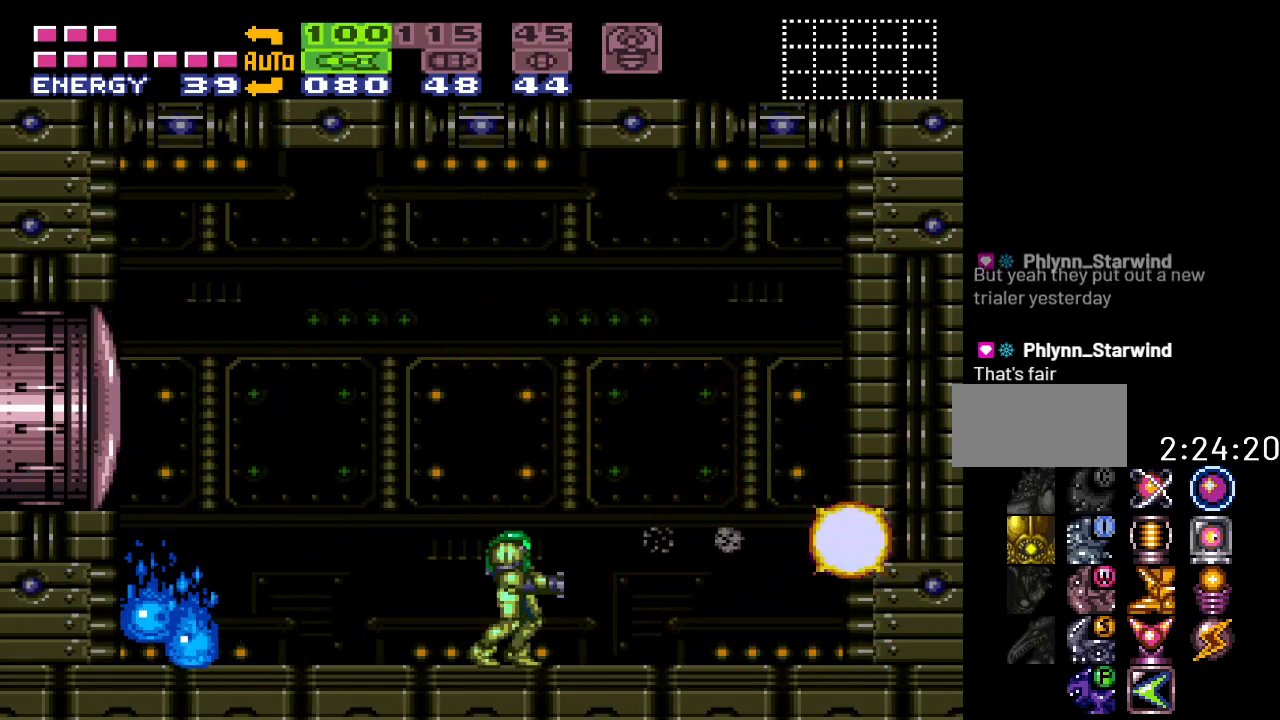
{"buttons": [], "events": []}
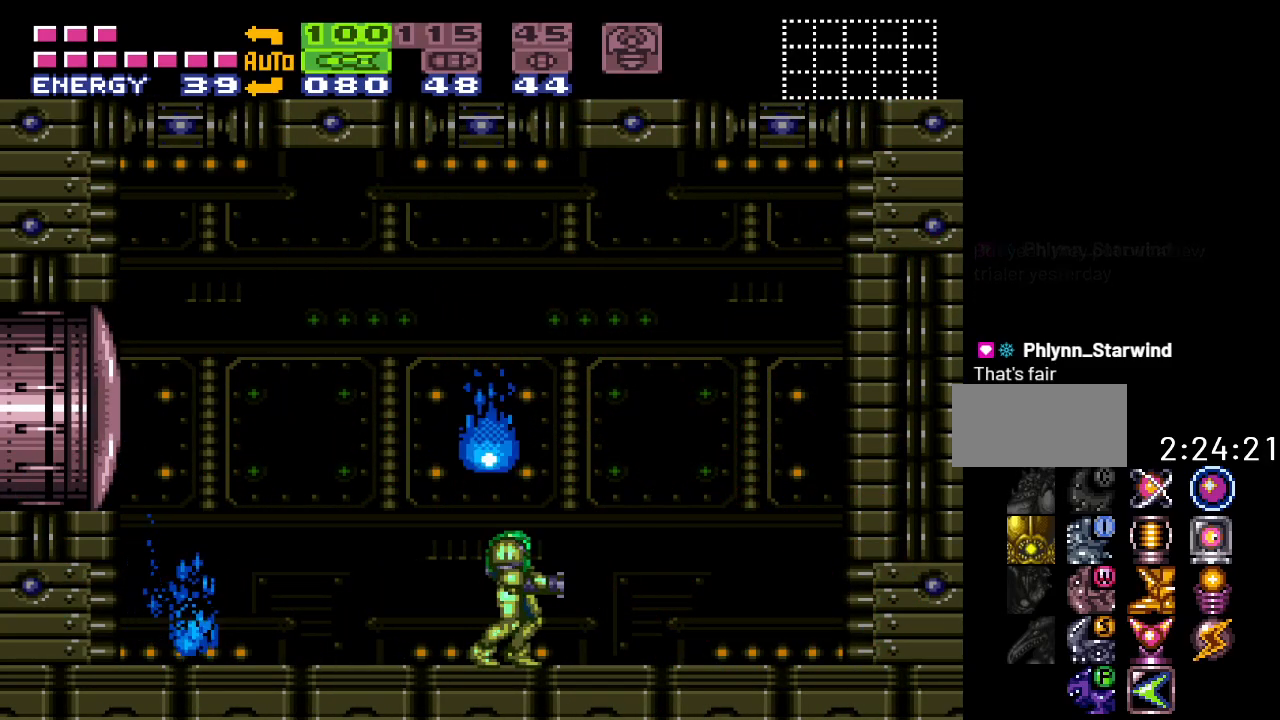
{"buttons": ["DPAD_RIGHT"], "events": [[467, "DPAD_RIGHT", "down"]]}
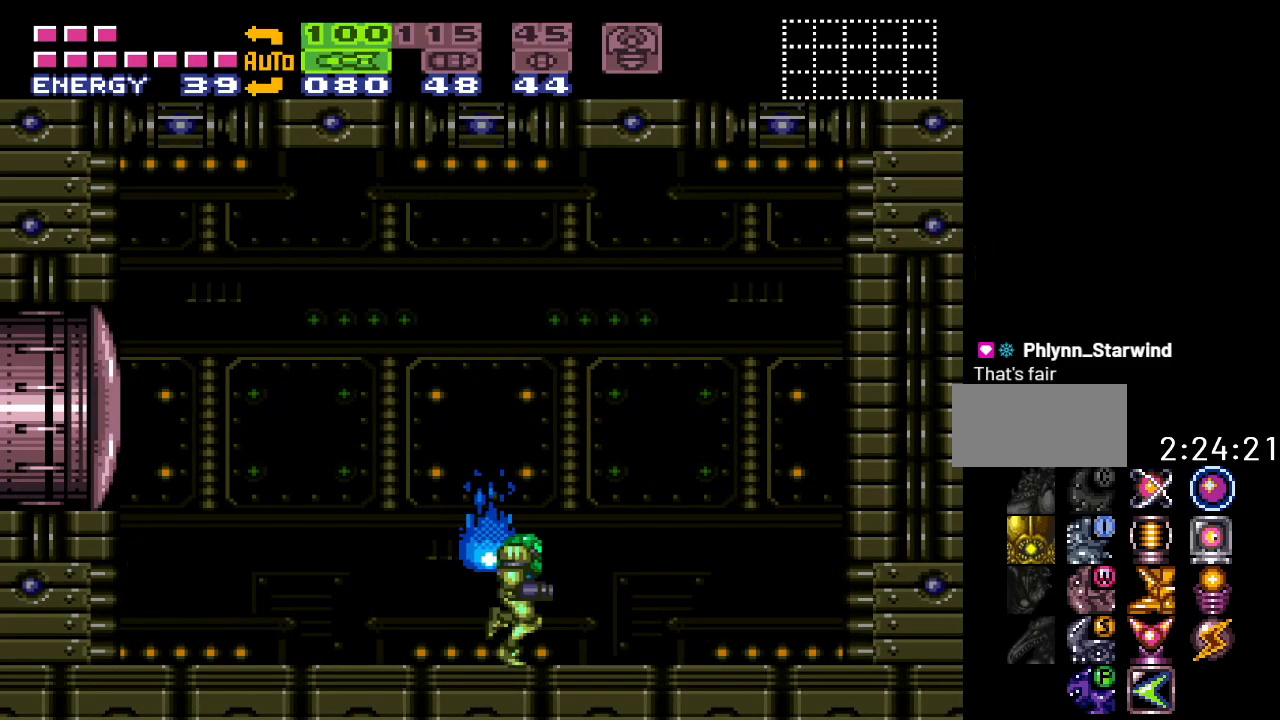
{"buttons": [], "events": [[33, "B", "down"], [183, "DPAD_RIGHT", "up"], [283, "DPAD_LEFT", "down"], [367, "B", "up"], [433, "DPAD_LEFT", "up"]]}
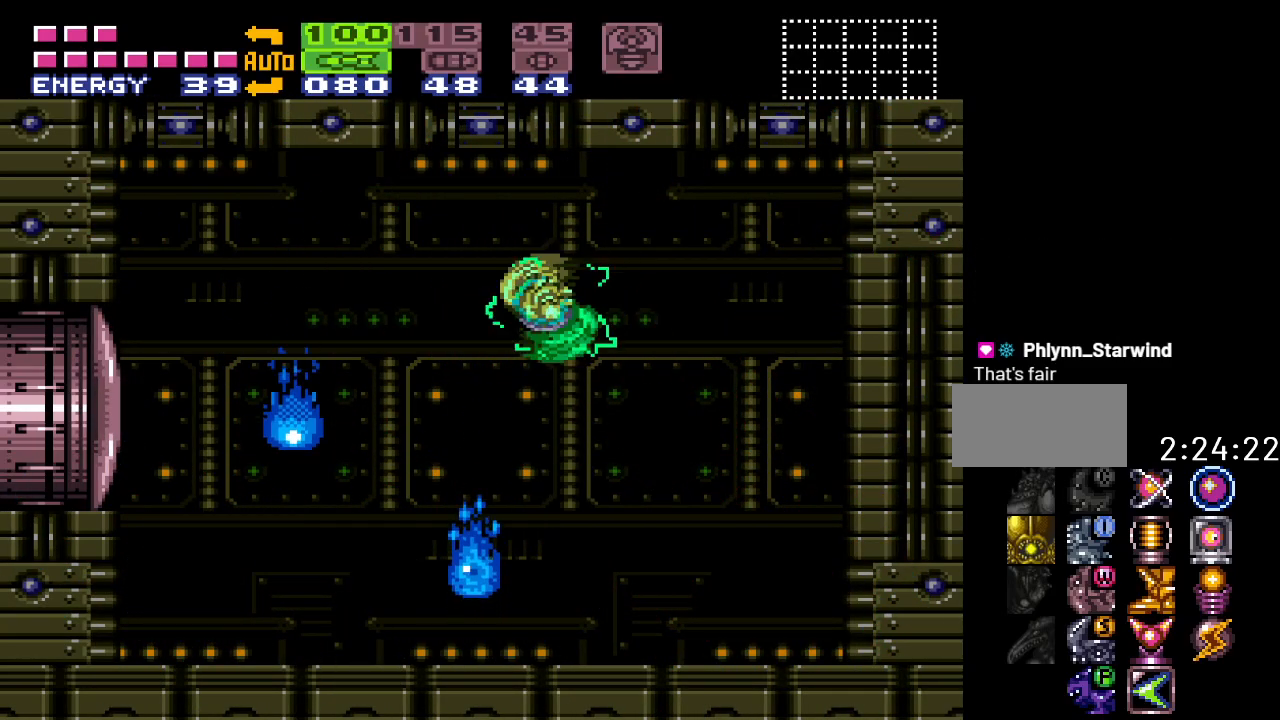
{"buttons": [], "events": [[283, "B", "down"], [383, "DPAD_RIGHT", "down"], [433, "B", "up"], [483, "DPAD_RIGHT", "up"]]}
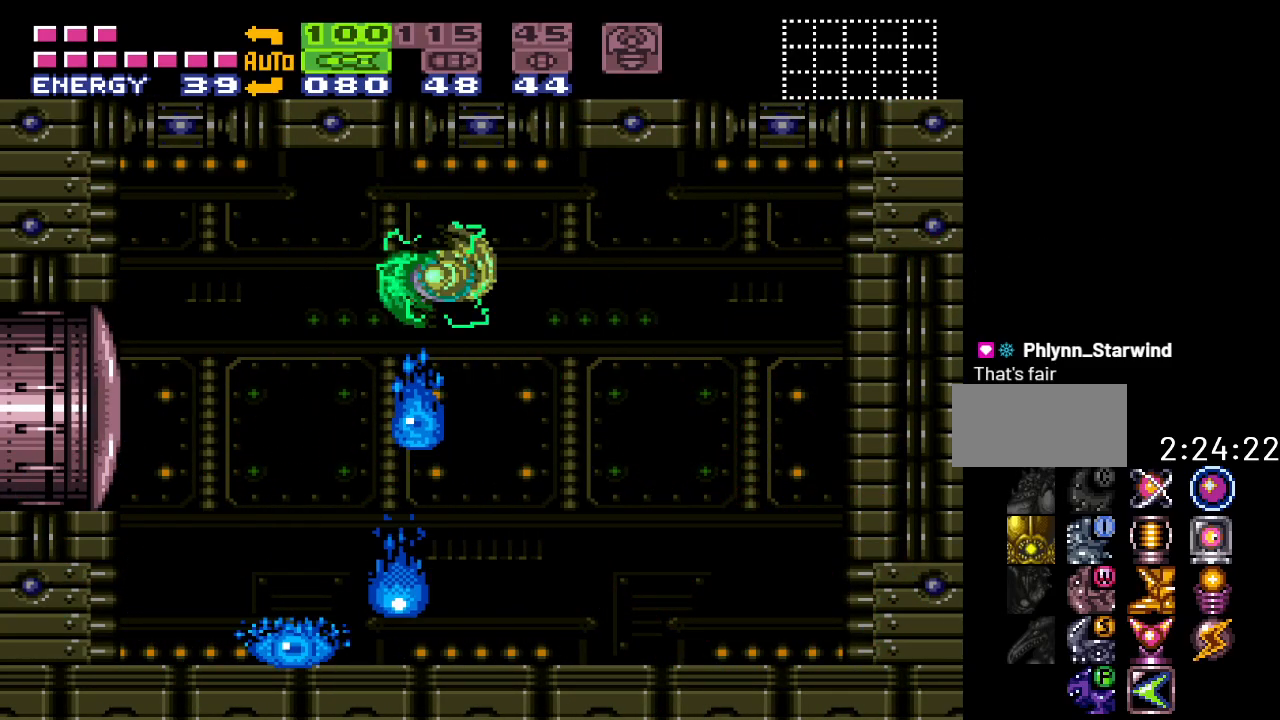
{"buttons": ["B"], "events": [[433, "B", "down"]]}
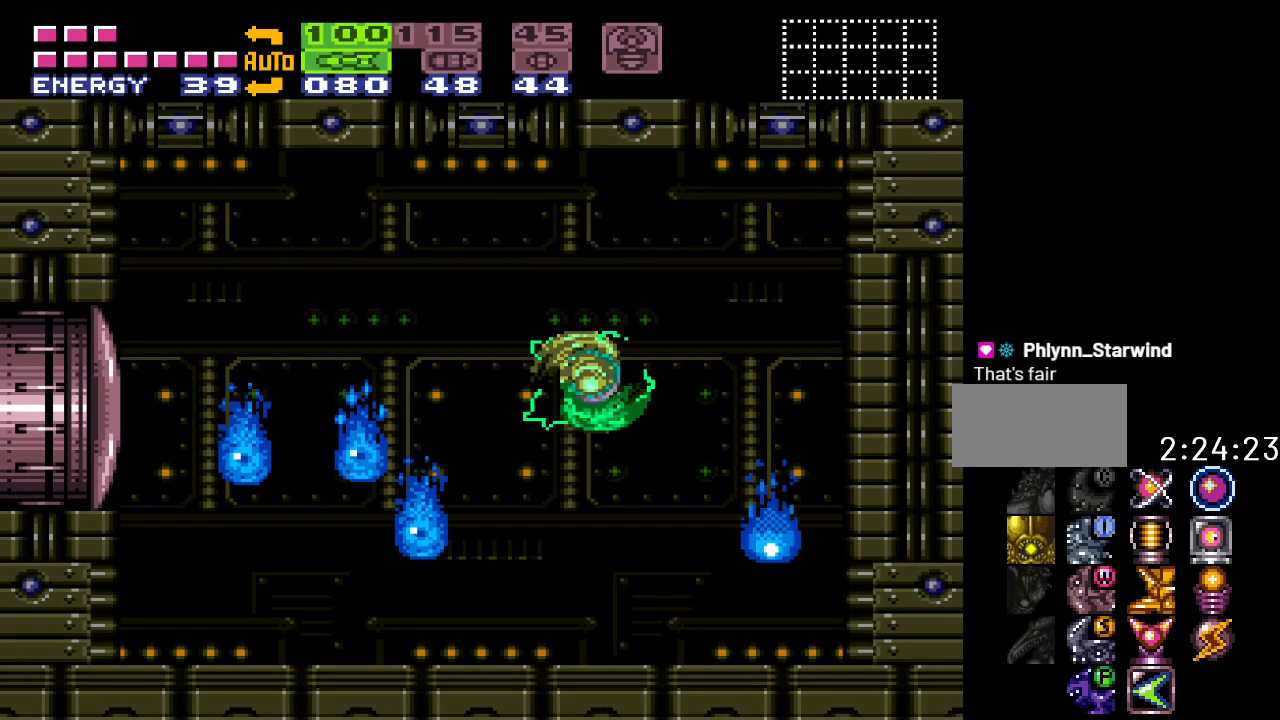
{"buttons": [], "events": [[33, "DPAD_LEFT", "down"], [67, "B", "up"], [100, "DPAD_LEFT", "up"]]}
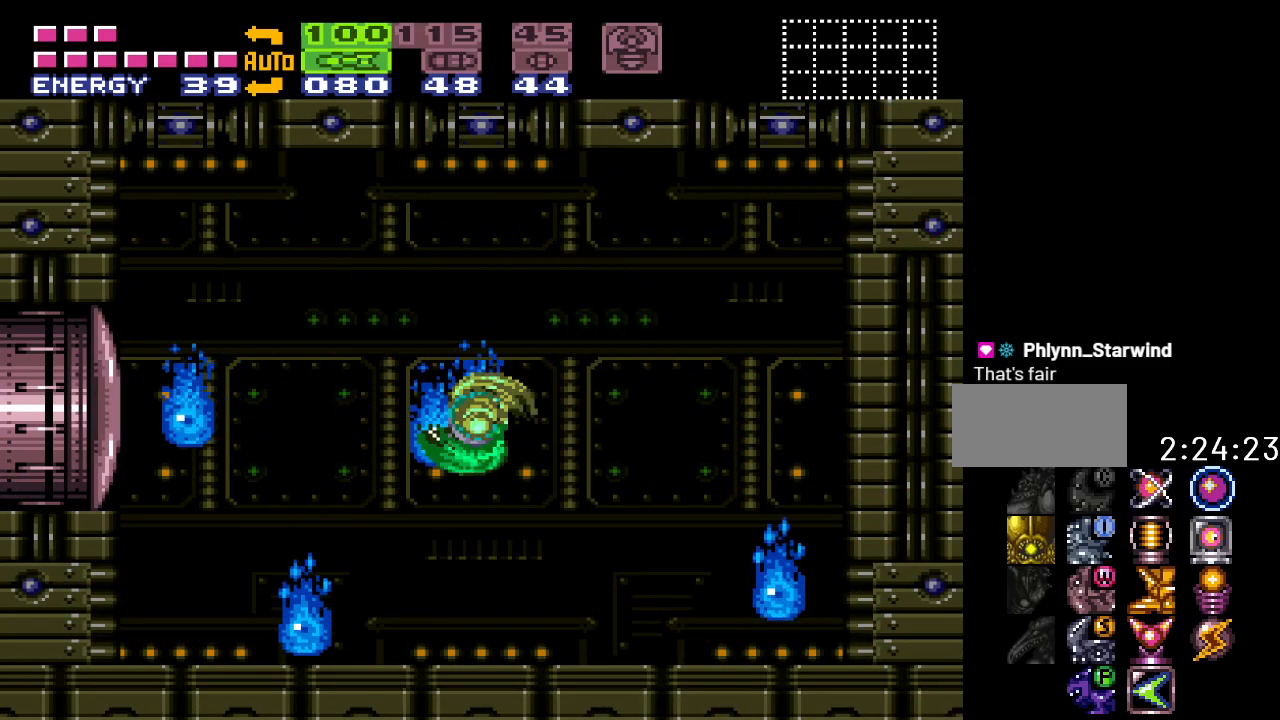
{"buttons": [], "events": [[100, "B", "down"], [183, "B", "up"], [183, "DPAD_RIGHT", "down"], [217, "DPAD_RIGHT", "up"]]}
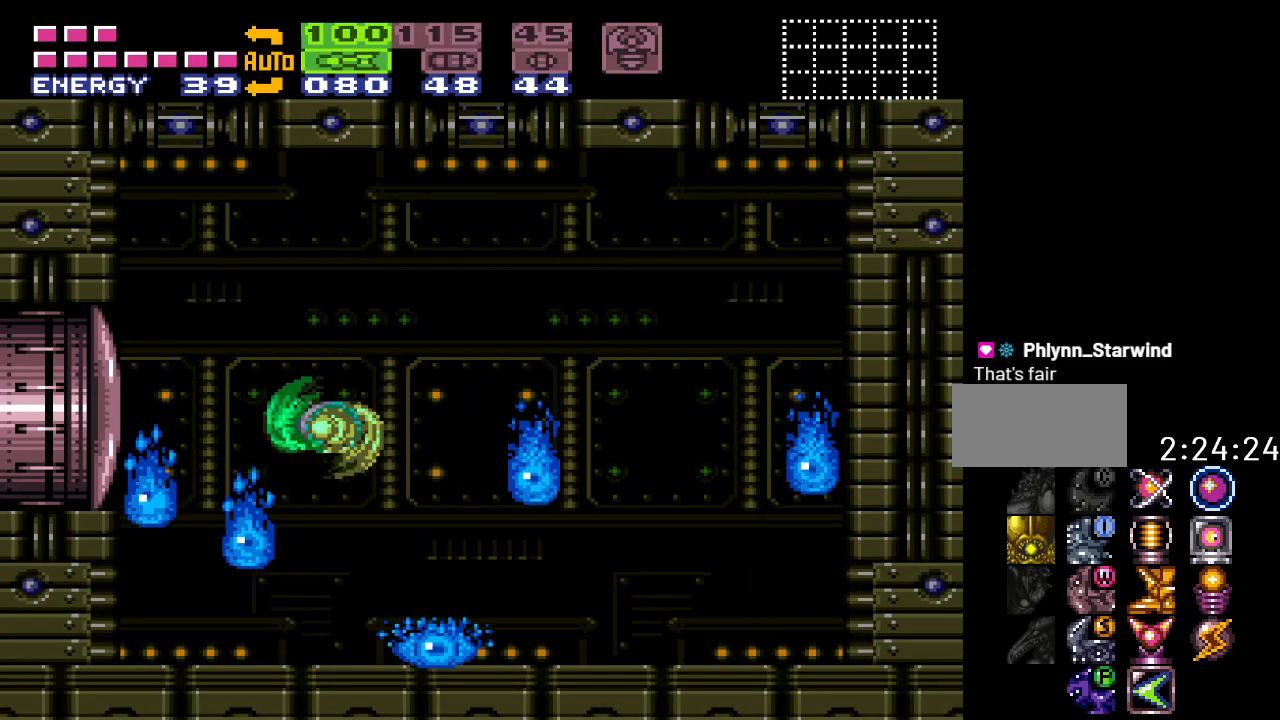
{"buttons": [], "events": [[133, "B", "down"], [200, "DPAD_RIGHT", "down"], [317, "DPAD_RIGHT", "up"], [350, "B", "up"]]}
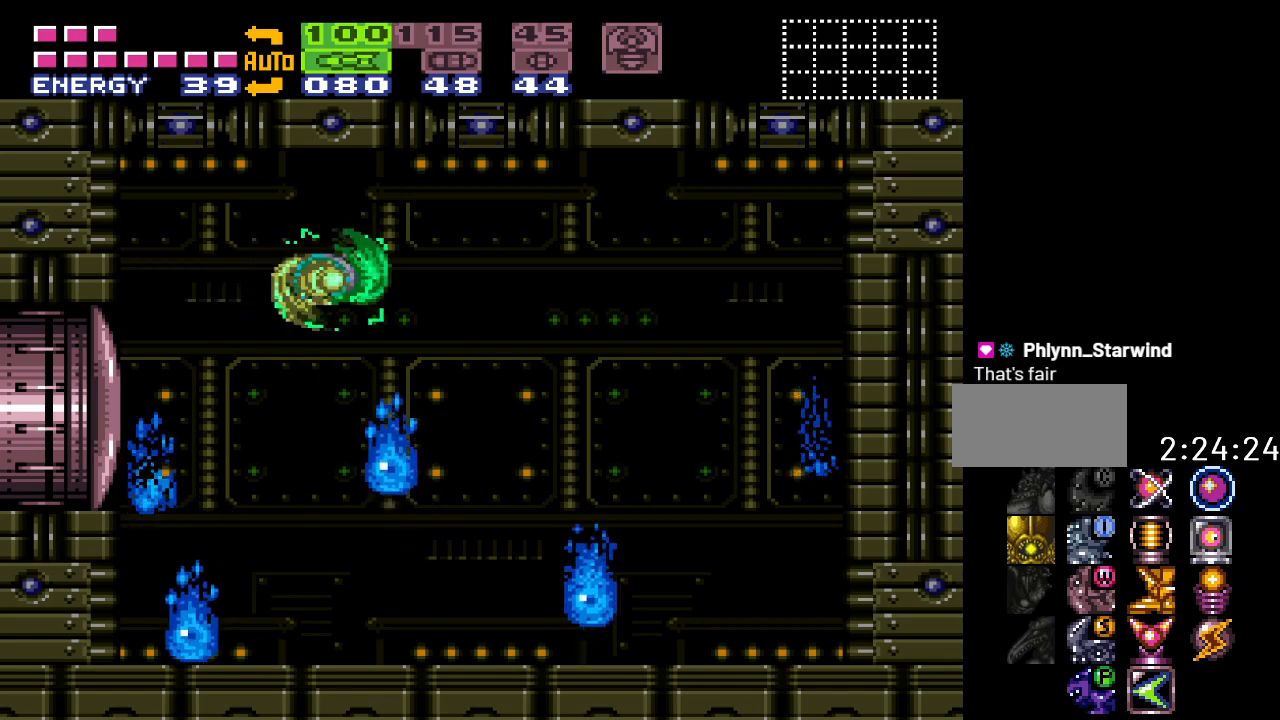
{"buttons": [], "events": [[317, "DPAD_LEFT", "down"], [383, "B", "down"], [383, "DPAD_LEFT", "up"], [483, "B", "up"]]}
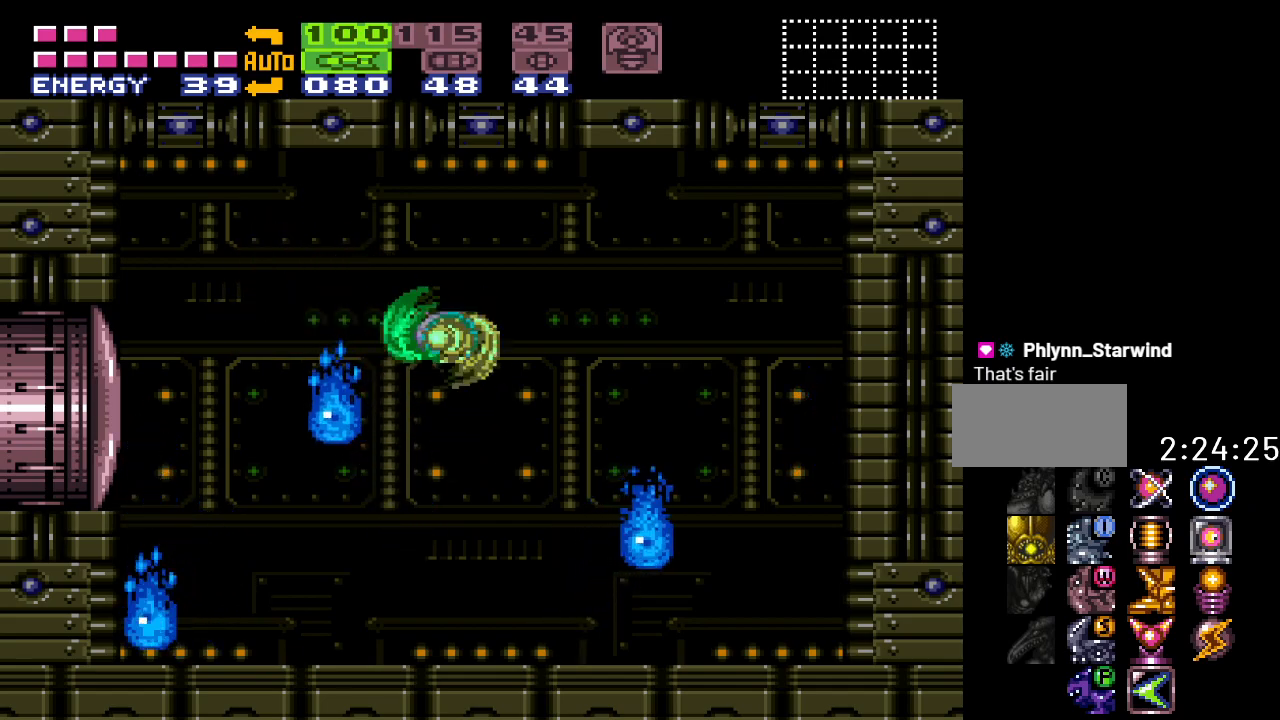
{"buttons": ["B"], "events": [[483, "B", "down"]]}
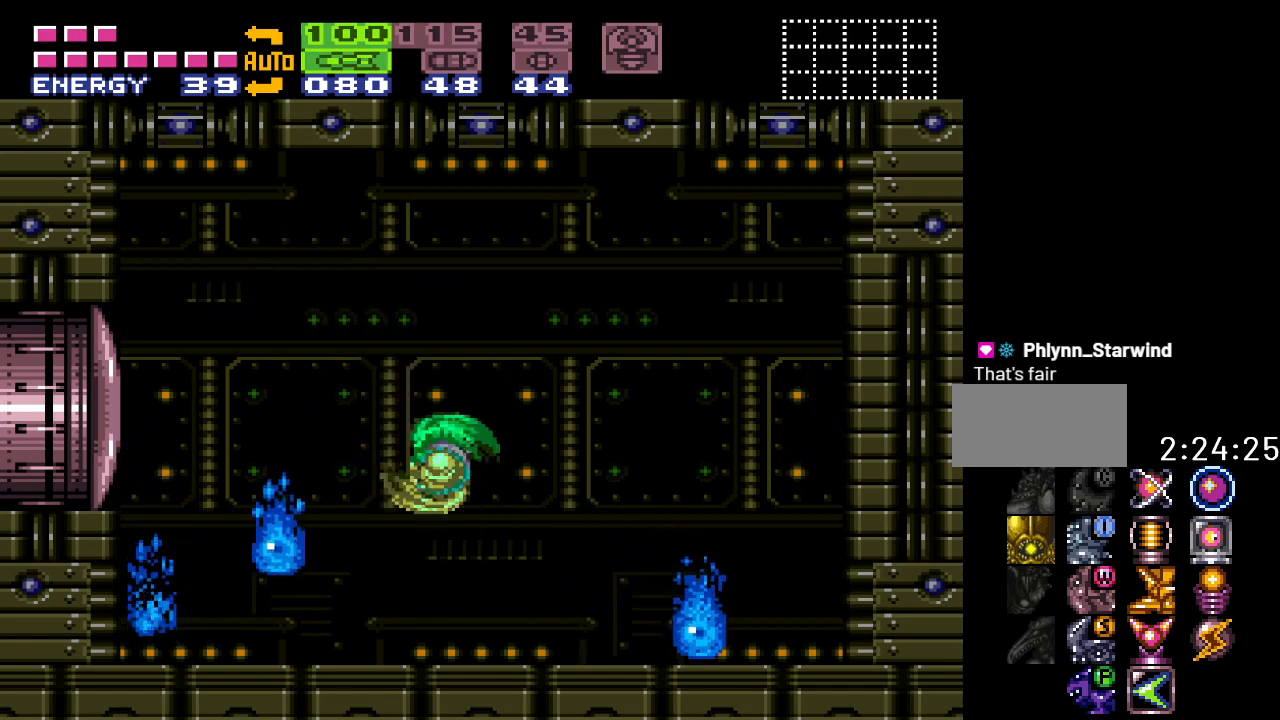
{"buttons": [], "events": [[200, "B", "up"]]}